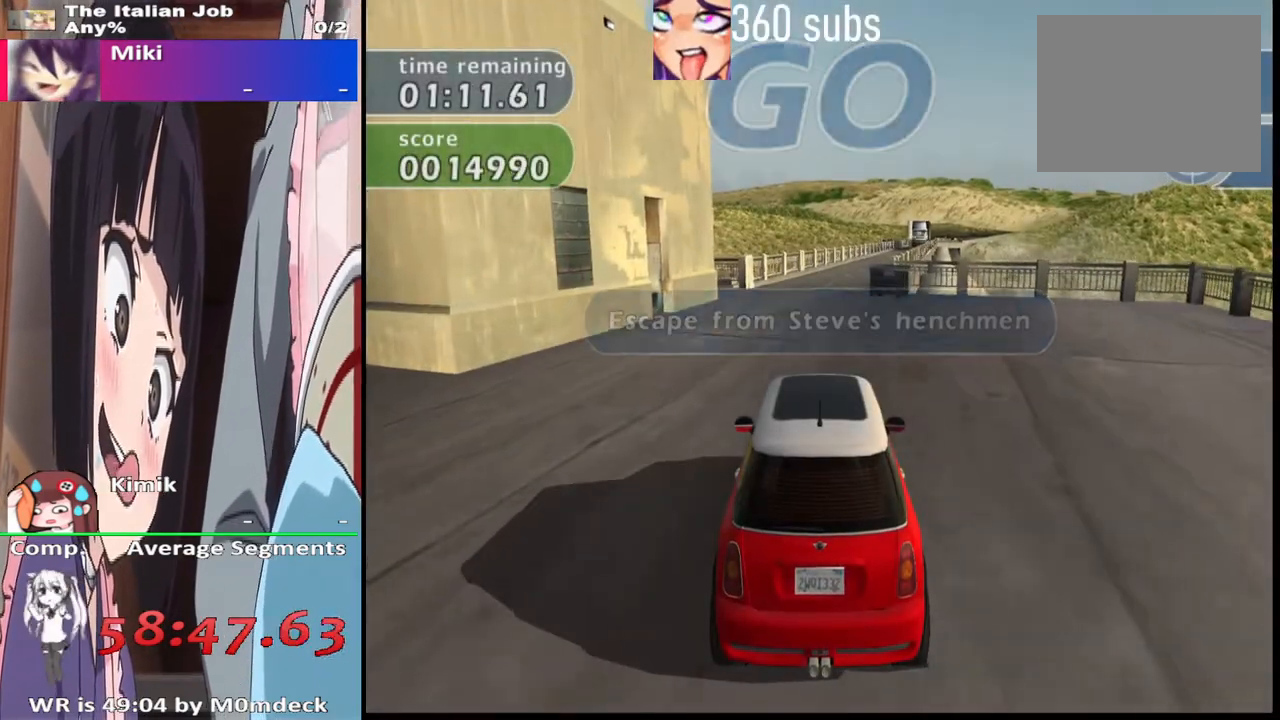
Gameplay with a controller (PlayStation layout); each line is a JSON object with the inputs held at the frame after it. "events" lists button and stick changes between this image and that frame as [ms after this image, input, new state], when the widget could be followed in between.
{"buttons": ["CROSS"], "left_stick": "center", "right_stick": "center", "events": [[233, "CROSS", "down"]]}
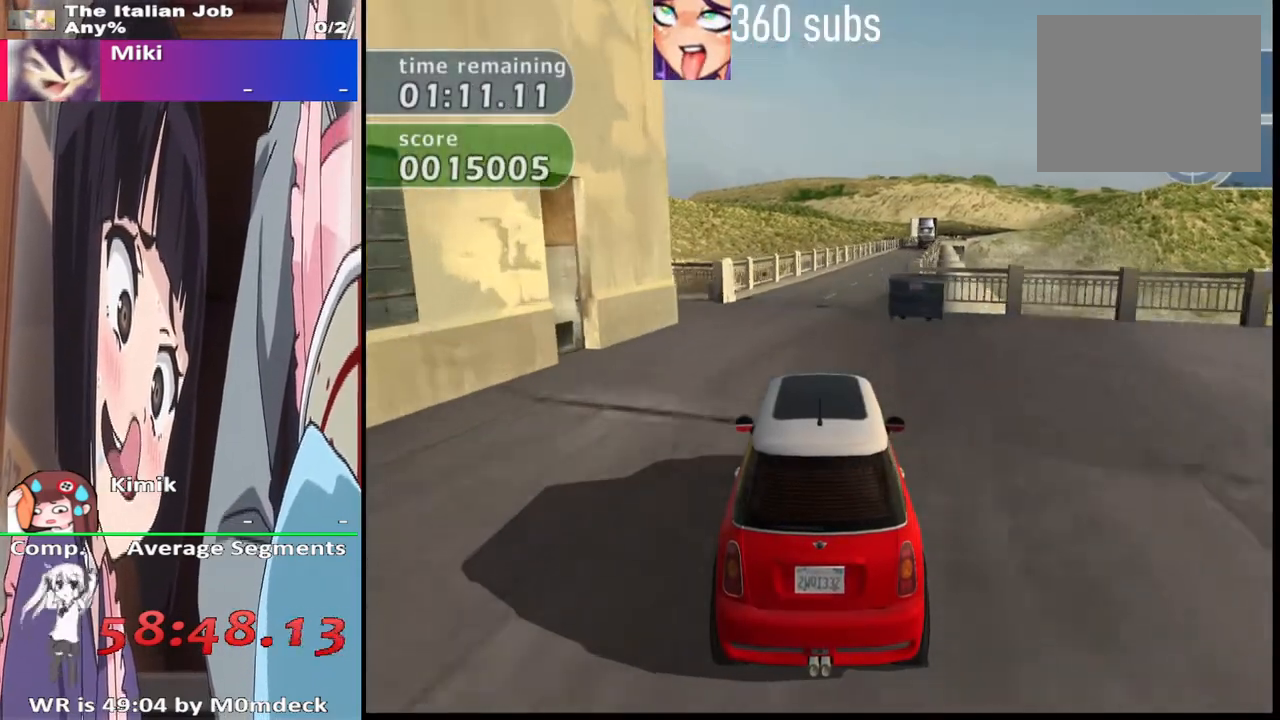
{"buttons": ["CROSS"], "left_stick": "right", "right_stick": "center", "events": [[133, "left_stick", "right"], [233, "left_stick", "center"], [300, "TRIANGLE", "down"], [433, "TRIANGLE", "up"], [433, "left_stick", "right"]]}
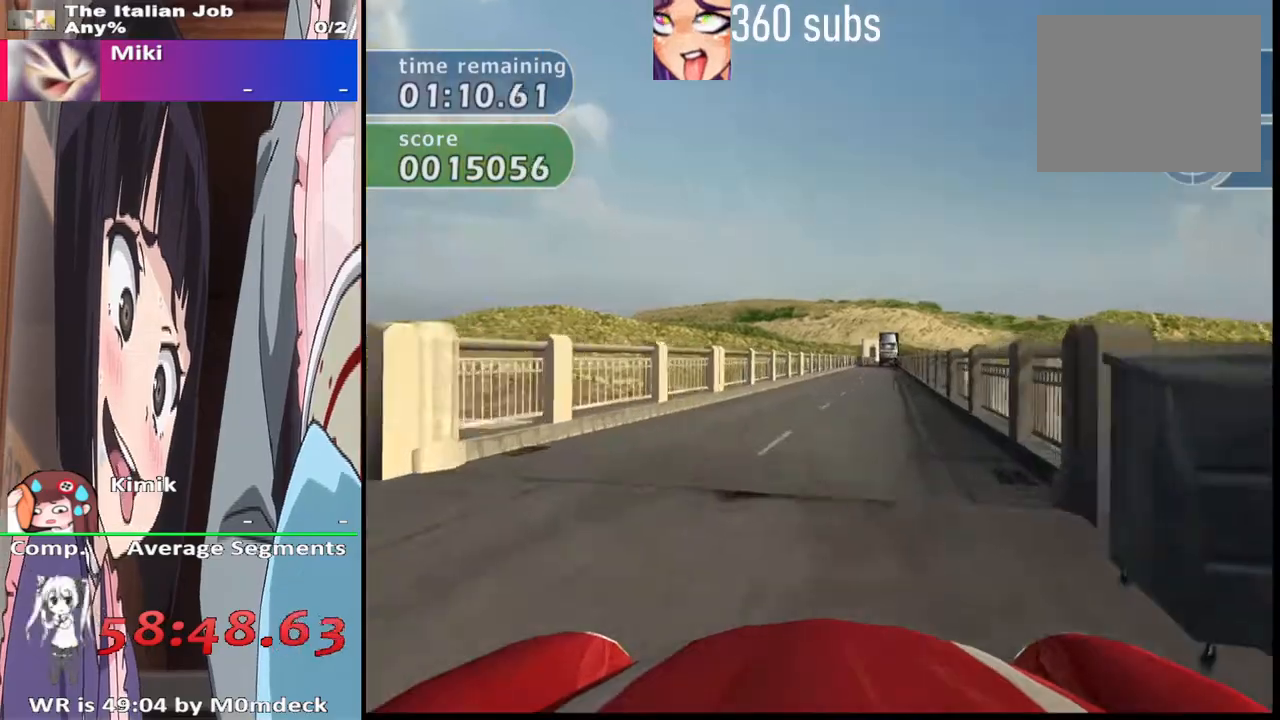
{"buttons": ["CROSS"], "left_stick": "center", "right_stick": "center", "events": [[33, "left_stick", "center"]]}
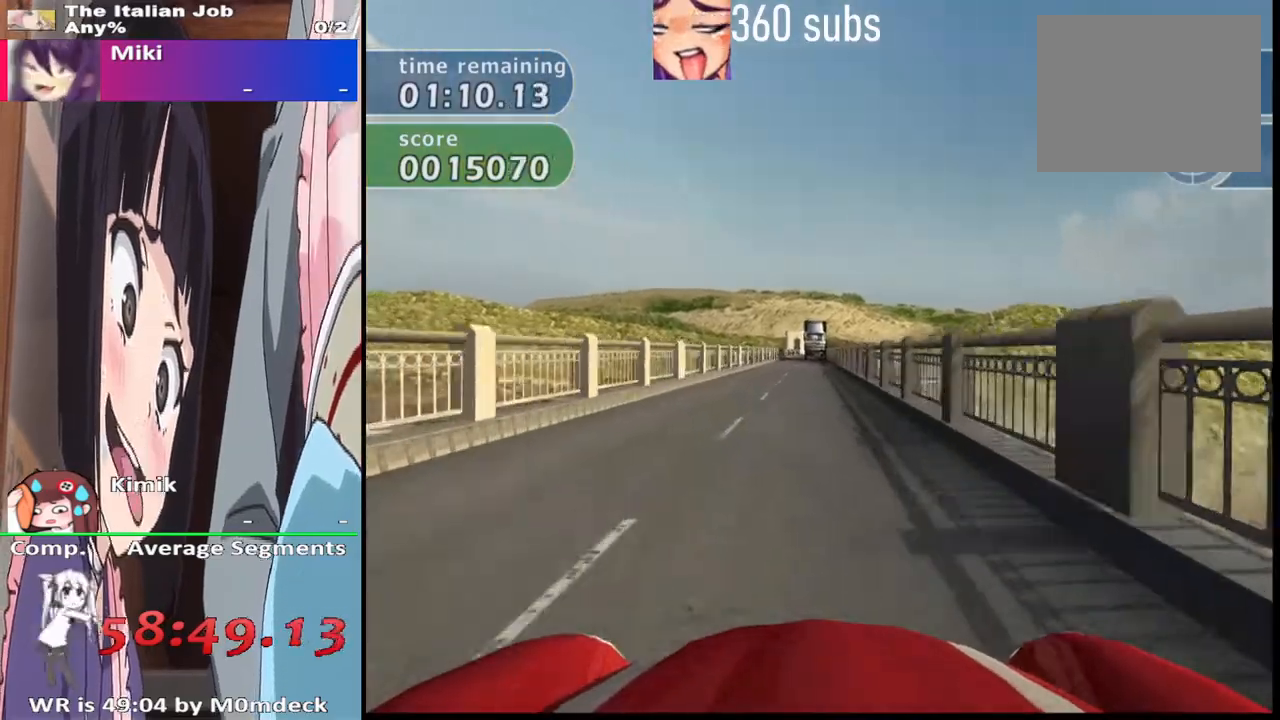
{"buttons": ["CROSS"], "left_stick": "center", "right_stick": "center", "events": [[367, "left_stick", "right"], [467, "left_stick", "center"]]}
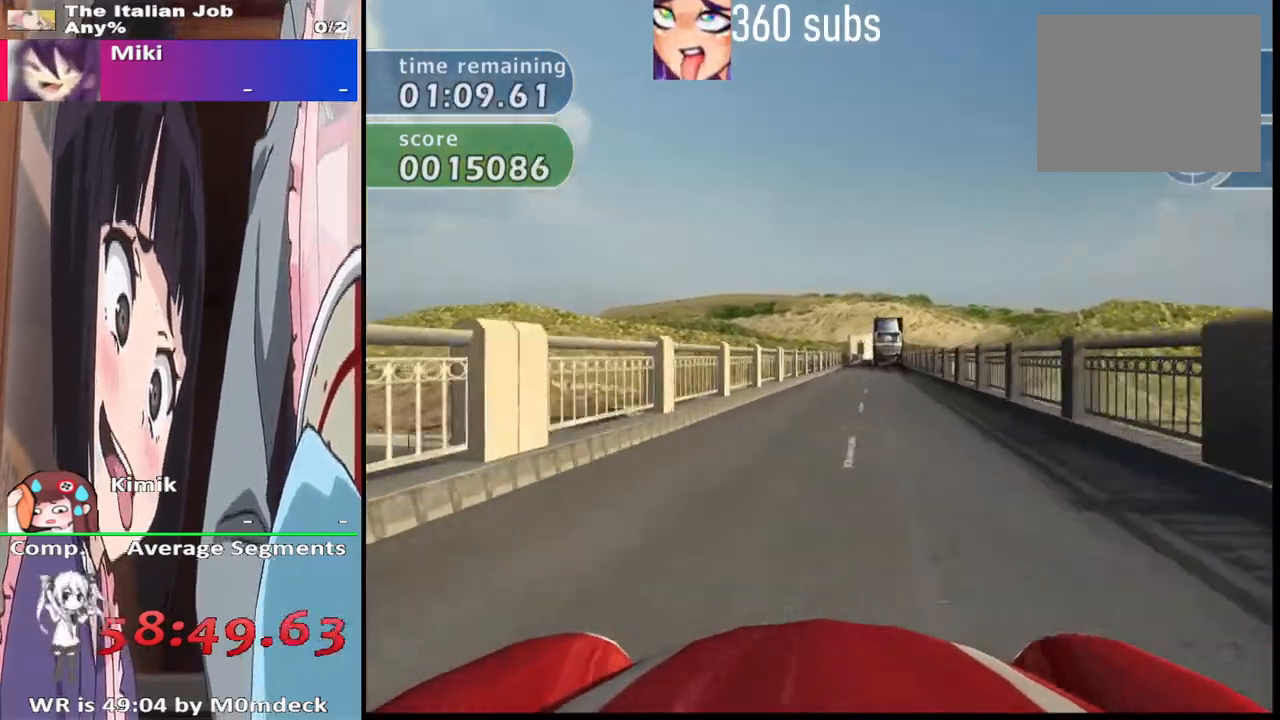
{"buttons": ["CROSS"], "left_stick": "center", "right_stick": "center", "events": []}
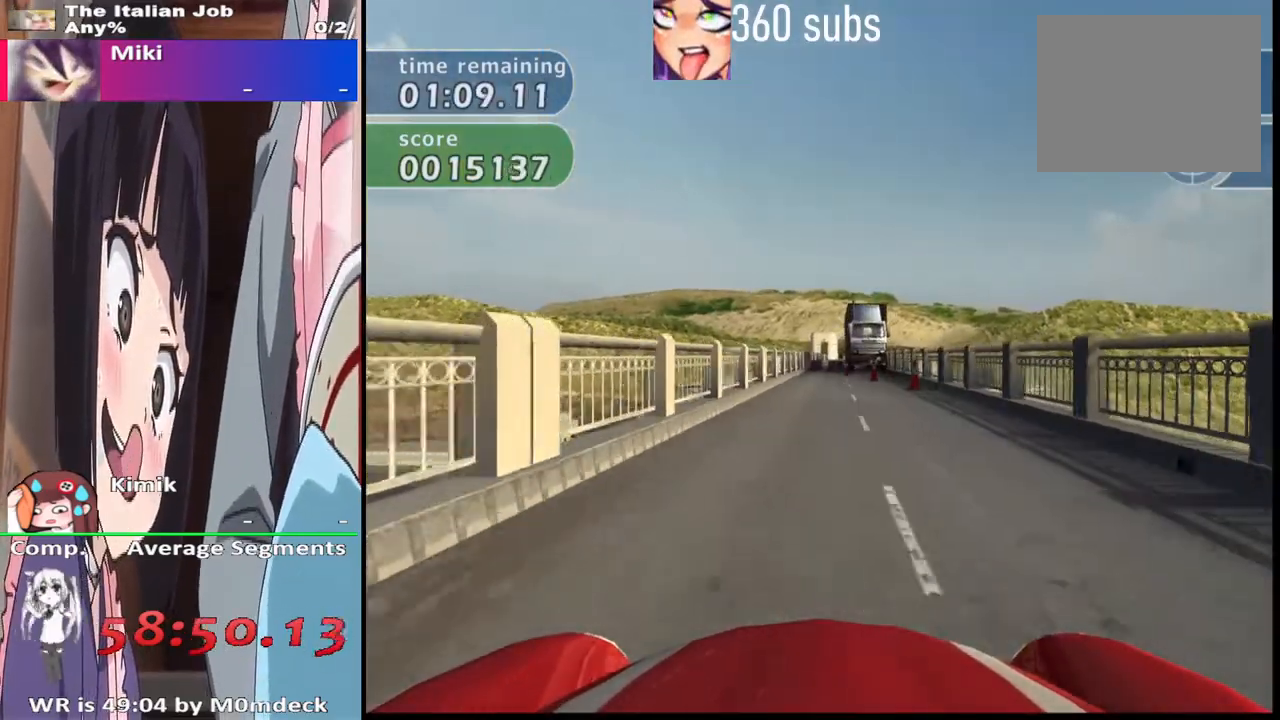
{"buttons": ["CROSS"], "left_stick": "center", "right_stick": "center", "events": []}
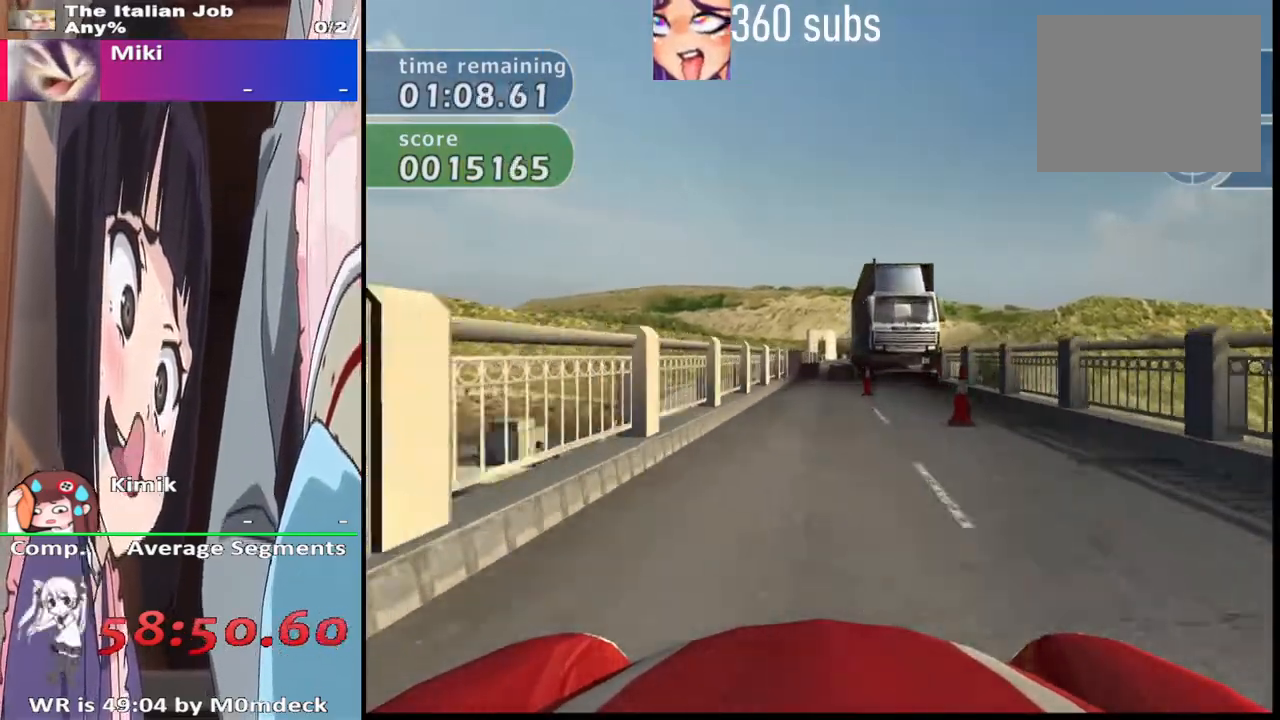
{"buttons": ["CROSS"], "left_stick": "center", "right_stick": "center", "events": []}
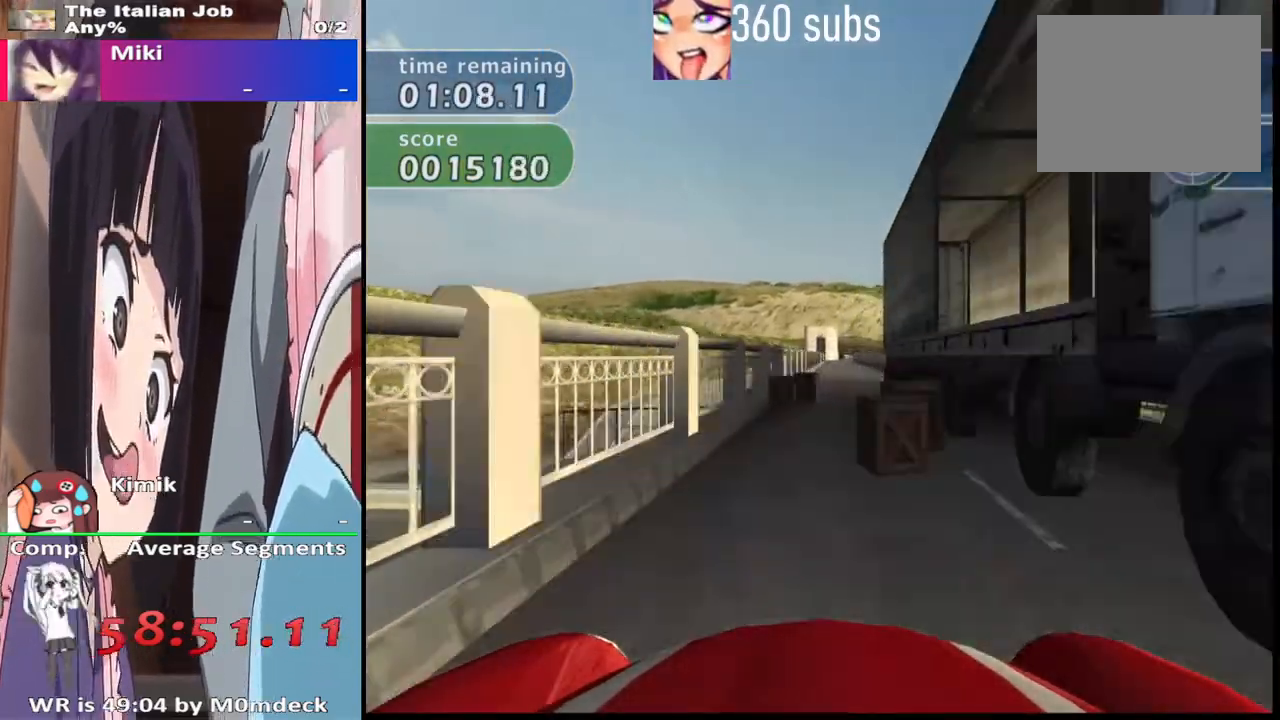
{"buttons": ["CROSS"], "left_stick": "center", "right_stick": "center", "events": [[133, "left_stick", "right"], [200, "left_stick", "center"]]}
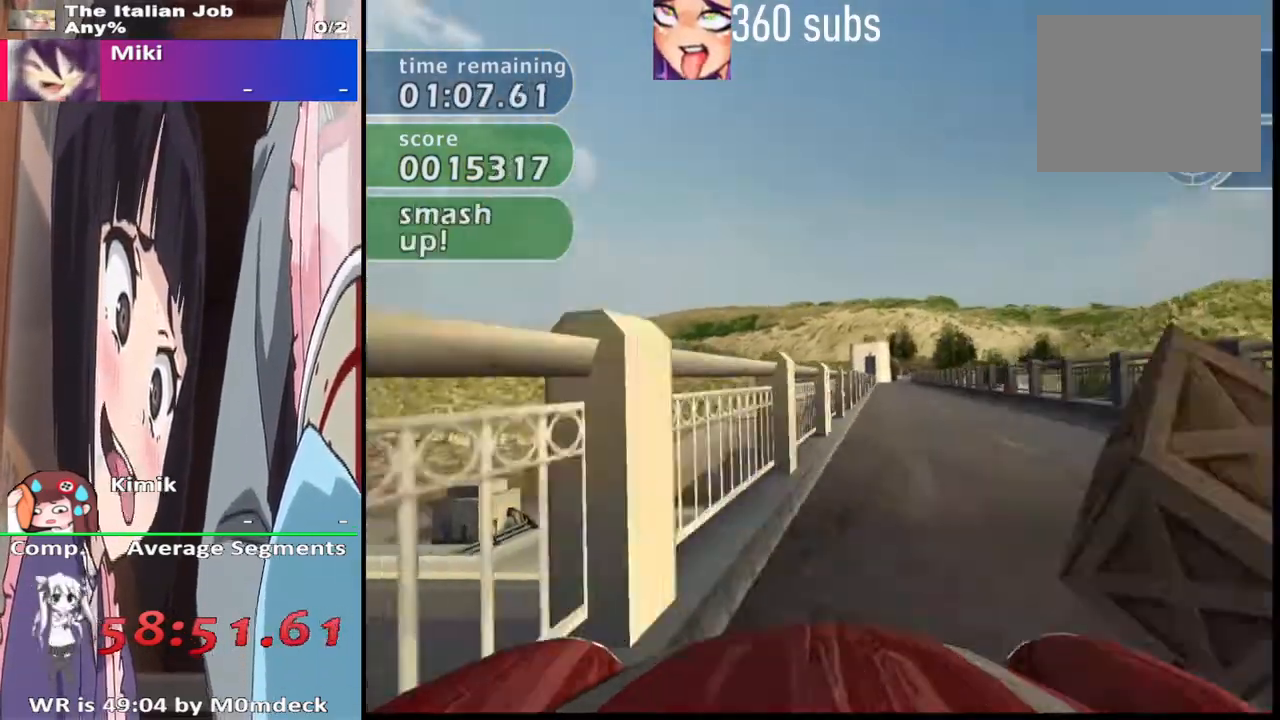
{"buttons": ["CROSS"], "left_stick": "left", "right_stick": "center", "events": [[133, "left_stick", "right"], [300, "left_stick", "center"], [500, "left_stick", "left"]]}
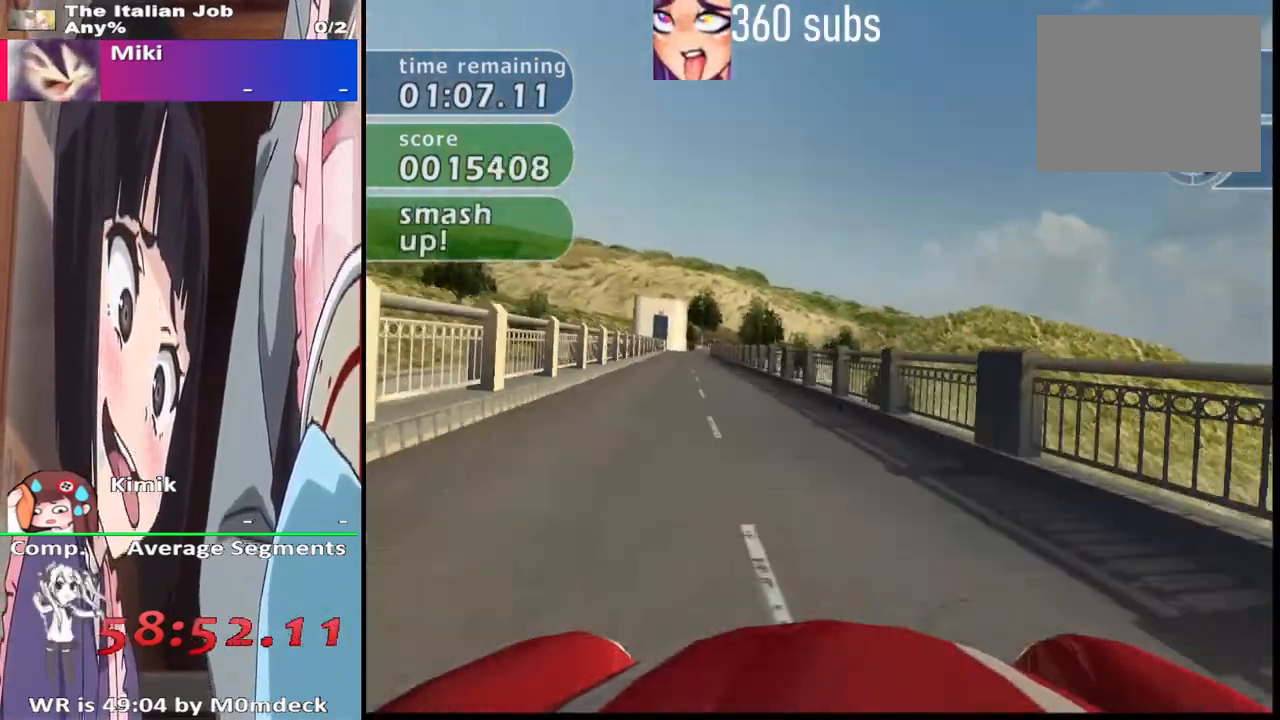
{"buttons": ["CROSS"], "left_stick": "center", "right_stick": "center", "events": [[133, "left_stick", "center"]]}
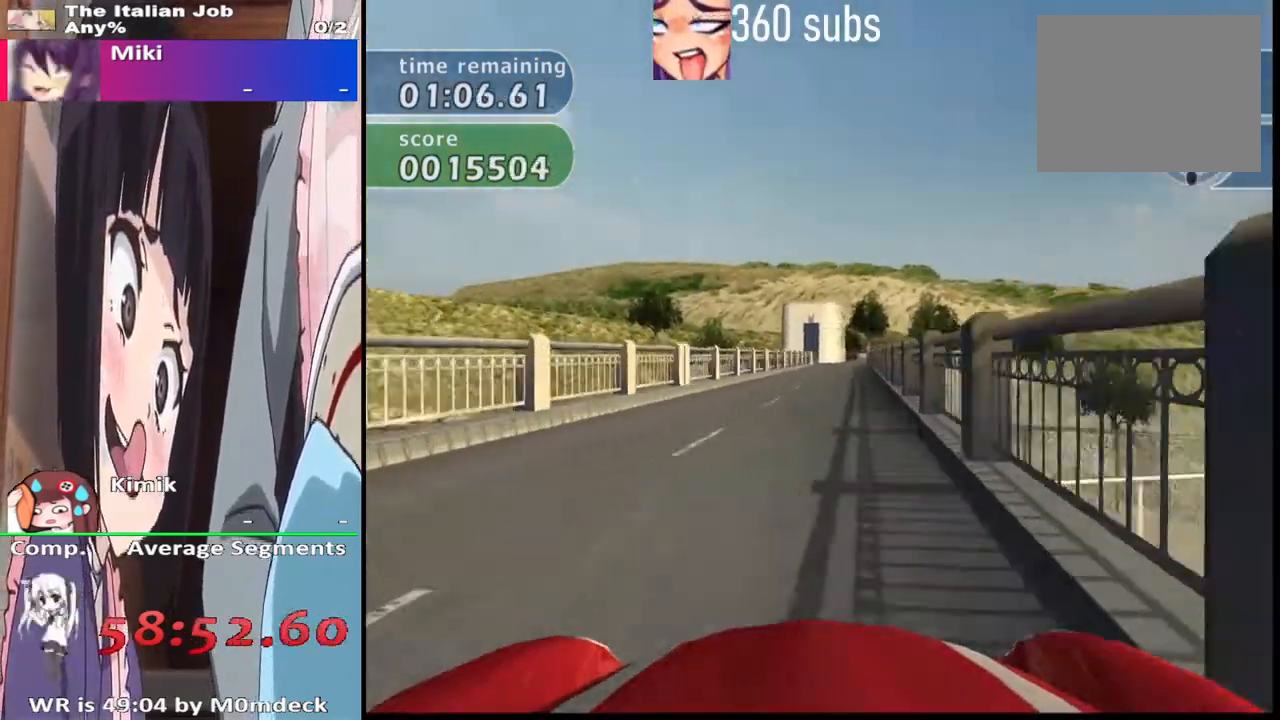
{"buttons": ["CROSS"], "left_stick": "center", "right_stick": "center", "events": [[167, "left_stick", "right"], [367, "left_stick", "center"]]}
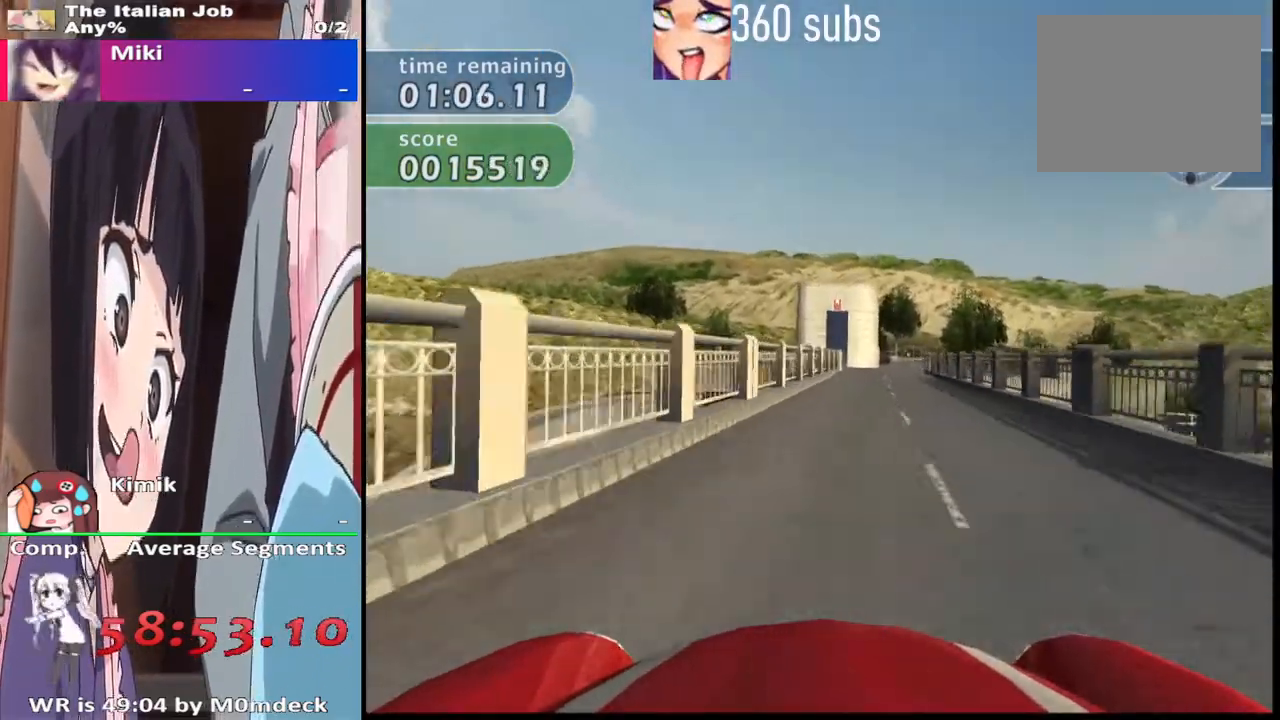
{"buttons": ["CROSS"], "left_stick": "right", "right_stick": "center", "events": [[133, "left_stick", "right"], [233, "left_stick", "center"], [433, "left_stick", "right"]]}
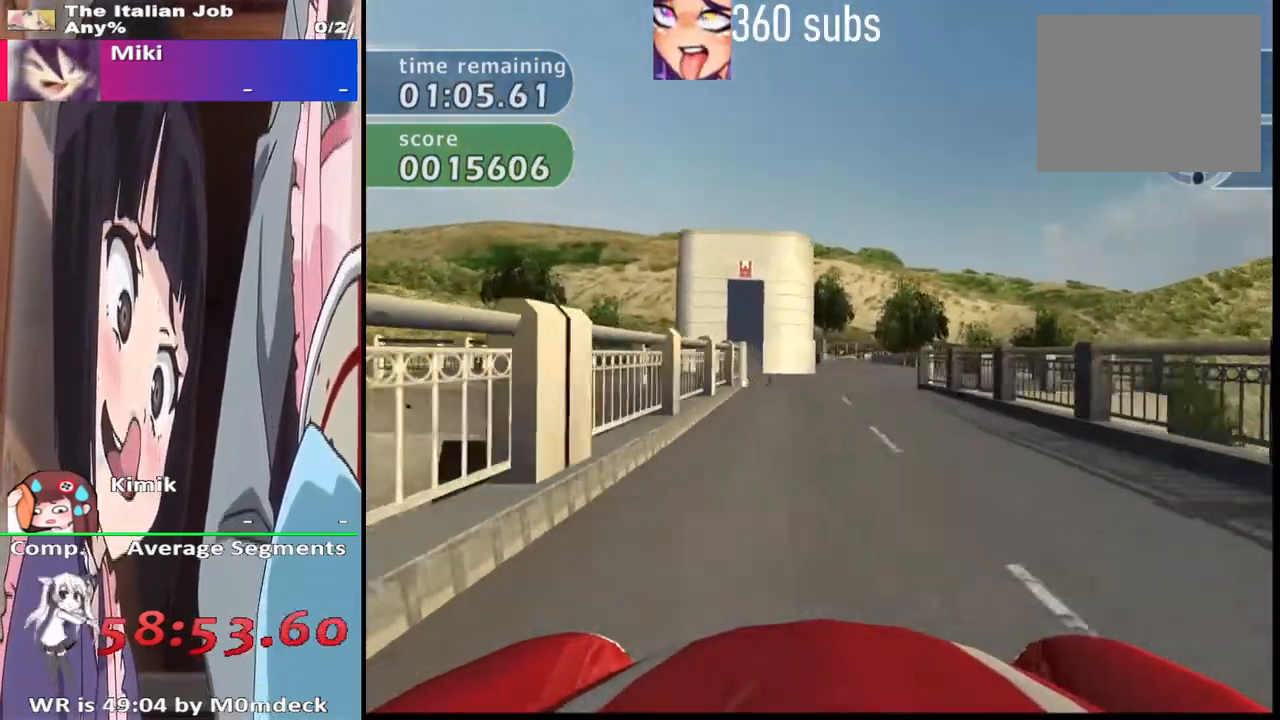
{"buttons": ["CROSS"], "left_stick": "center", "right_stick": "center", "events": [[33, "left_stick", "center"]]}
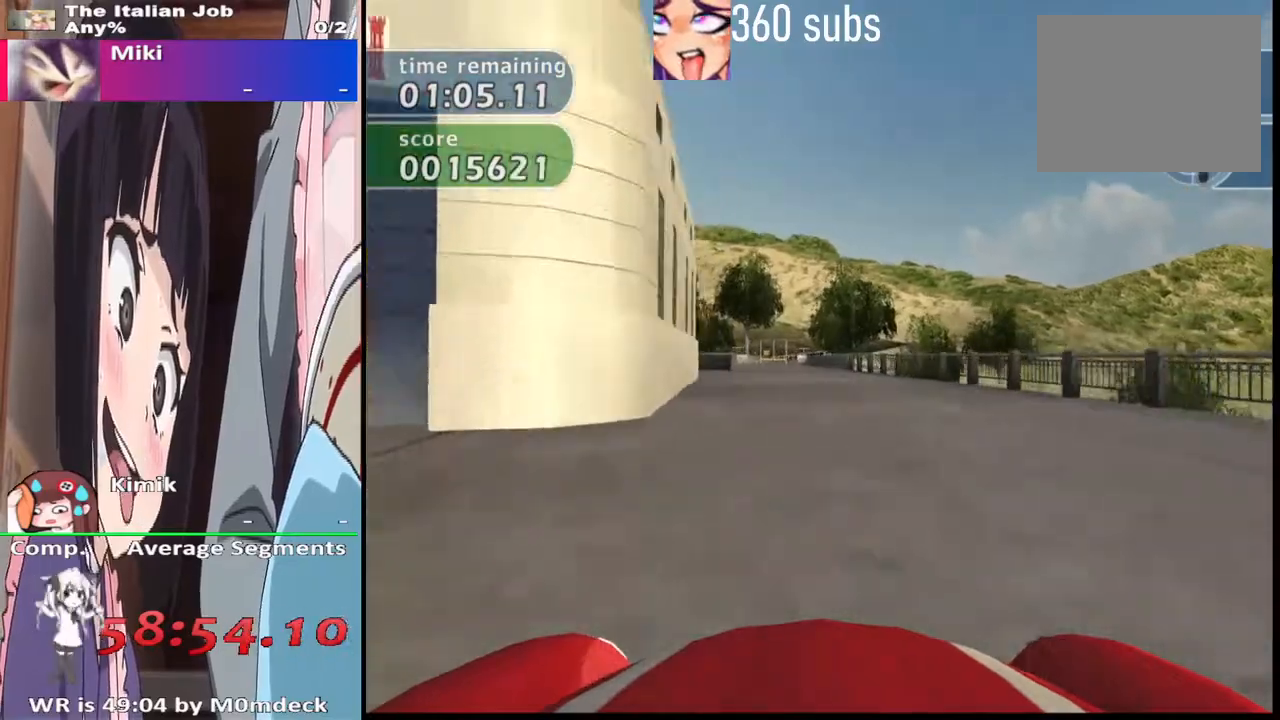
{"buttons": ["CROSS"], "left_stick": "center", "right_stick": "center", "events": []}
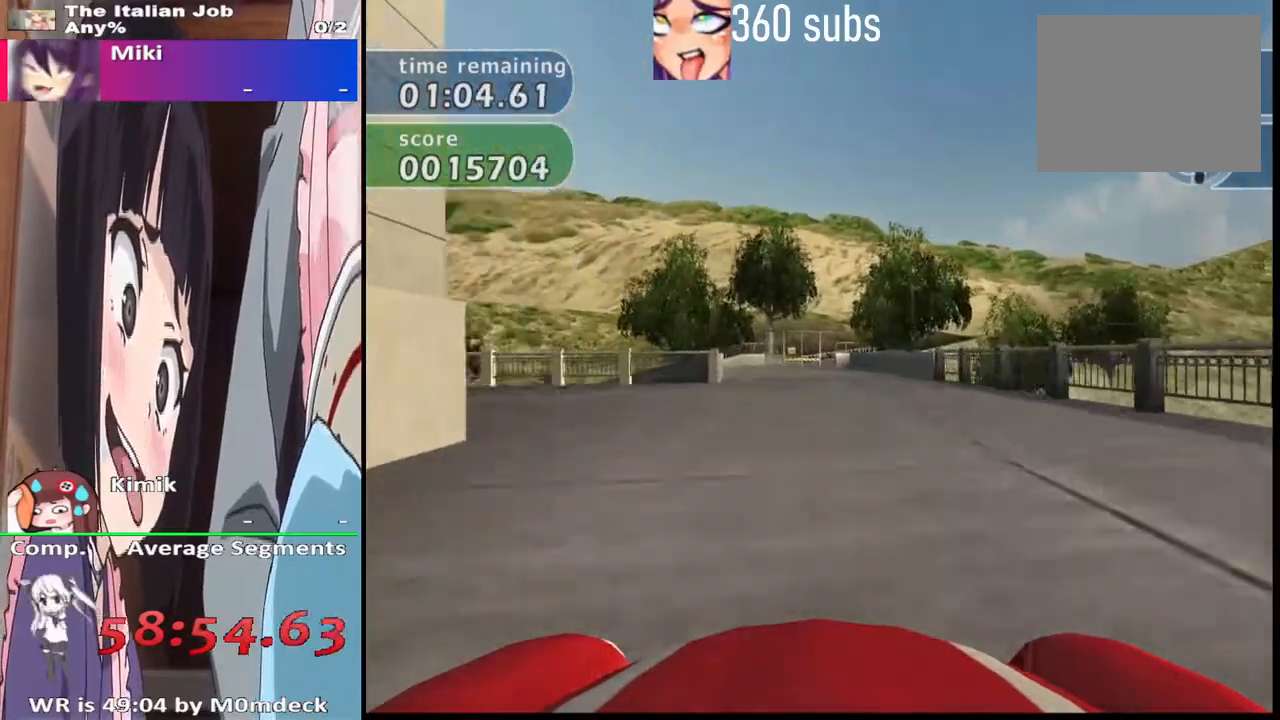
{"buttons": ["CROSS"], "left_stick": "left", "right_stick": "center", "events": [[167, "left_stick", "left"], [300, "left_stick", "center"], [400, "left_stick", "left"]]}
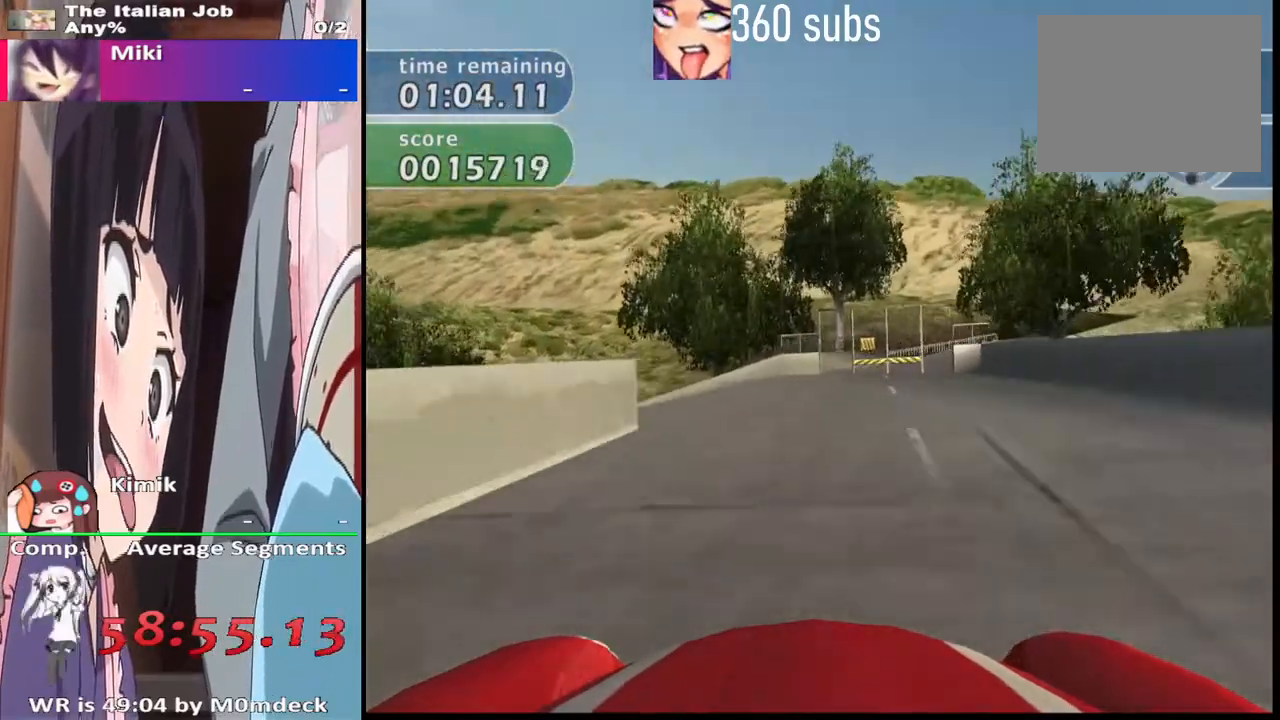
{"buttons": ["CROSS"], "left_stick": "up-left", "right_stick": "center", "events": [[267, "left_stick", "up-left"]]}
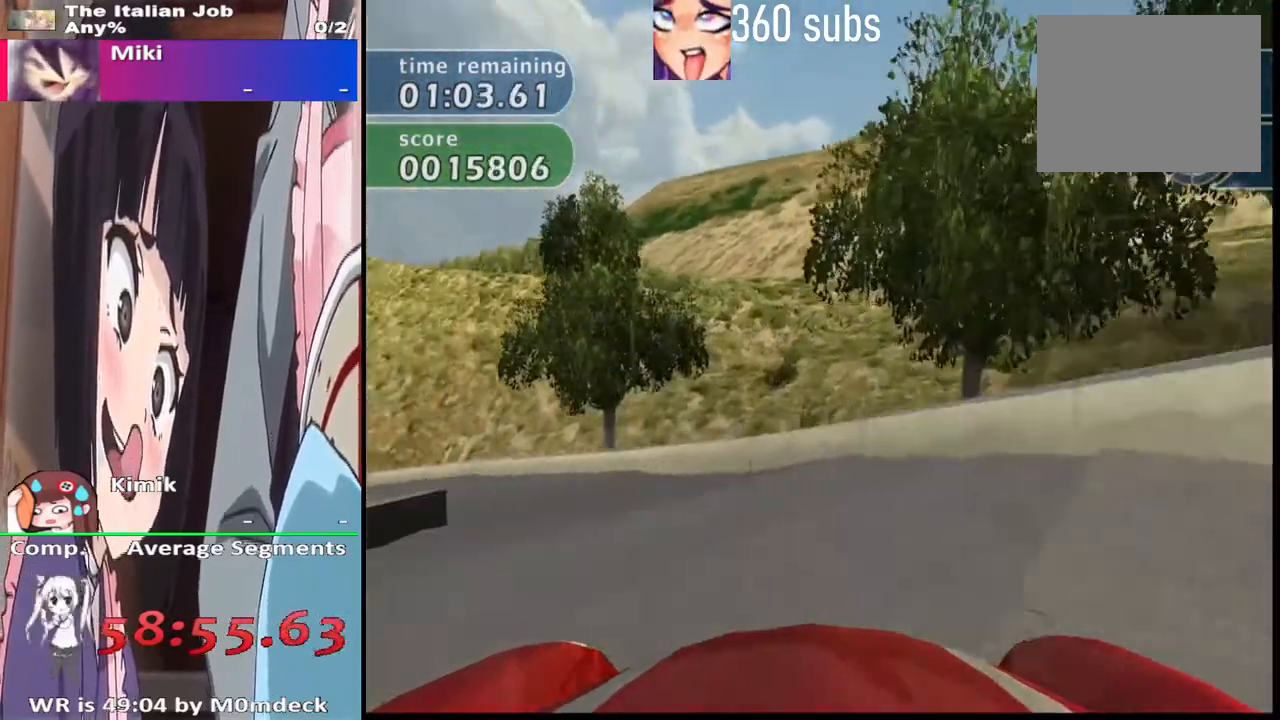
{"buttons": ["CROSS"], "left_stick": "center", "right_stick": "center", "events": [[333, "left_stick", "left"], [500, "left_stick", "center"]]}
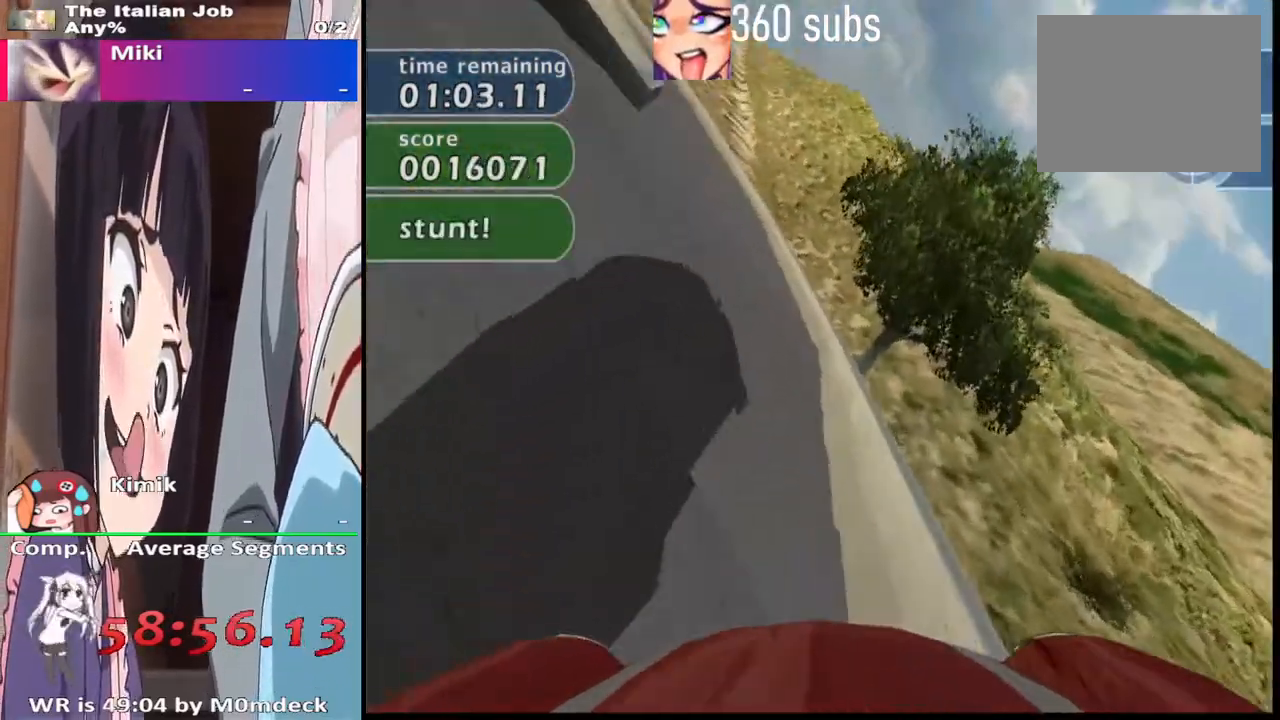
{"buttons": ["CROSS"], "left_stick": "left", "right_stick": "center", "events": [[367, "left_stick", "left"]]}
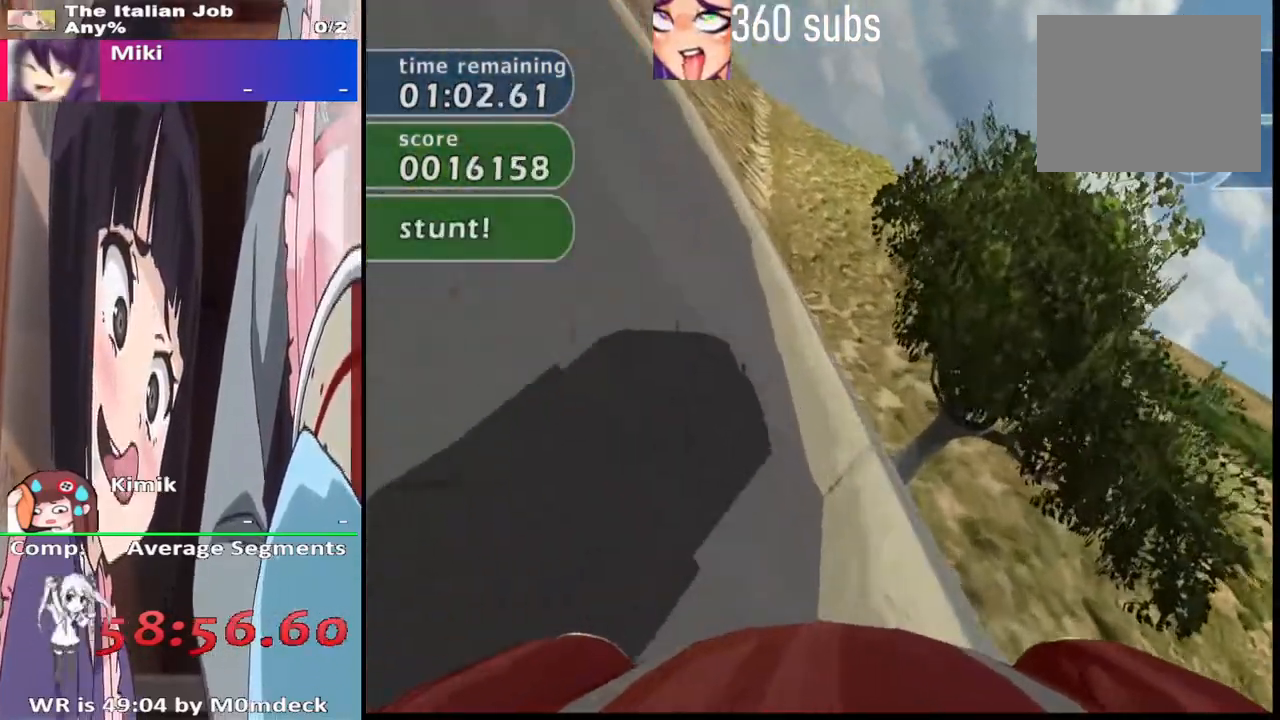
{"buttons": ["CROSS"], "left_stick": "center", "right_stick": "center", "events": [[67, "left_stick", "center"], [233, "left_stick", "left"], [467, "left_stick", "center"]]}
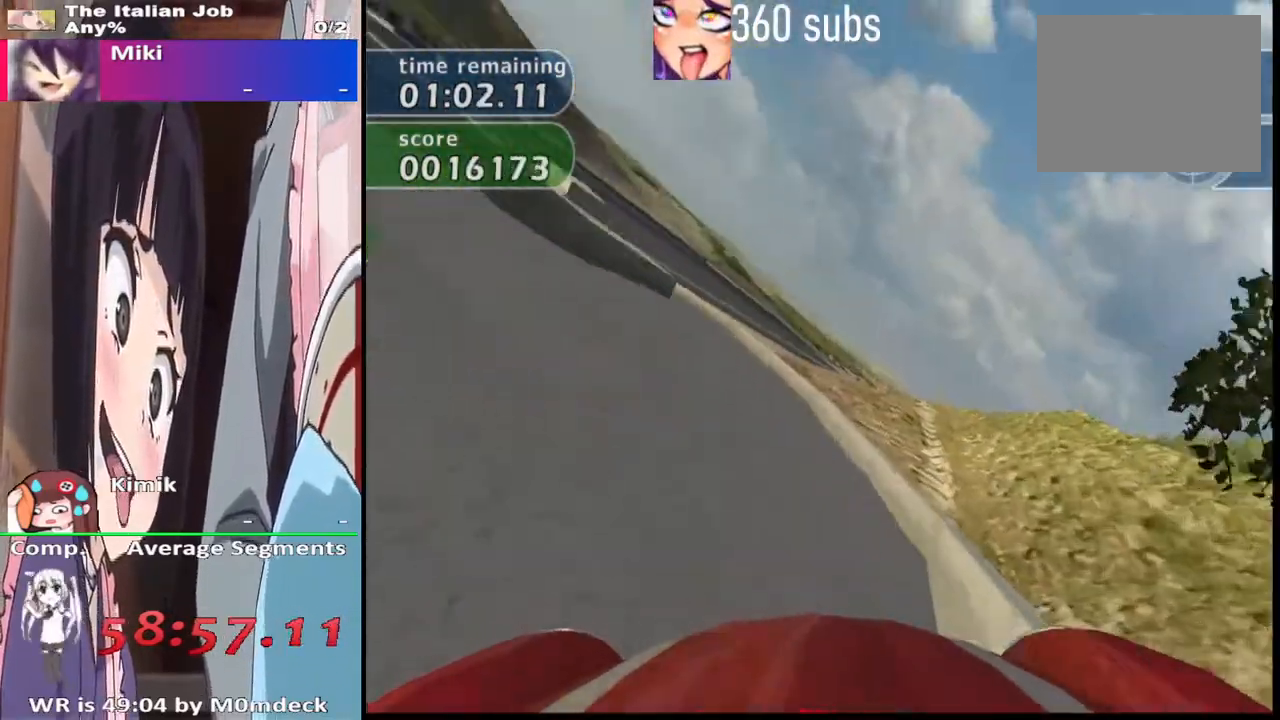
{"buttons": ["CROSS"], "left_stick": "center", "right_stick": "center", "events": [[367, "left_stick", "right"], [500, "left_stick", "center"]]}
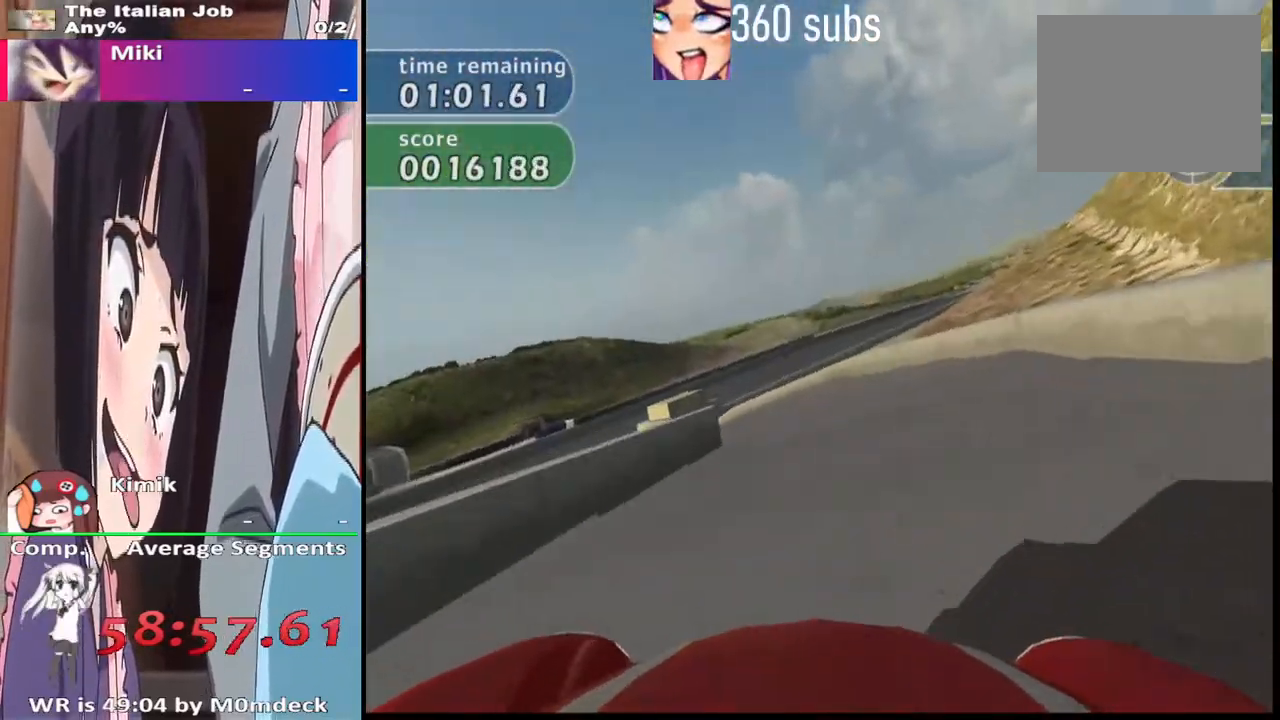
{"buttons": ["CROSS"], "left_stick": "left", "right_stick": "center", "events": [[167, "left_stick", "left"], [333, "left_stick", "center"], [467, "left_stick", "left"]]}
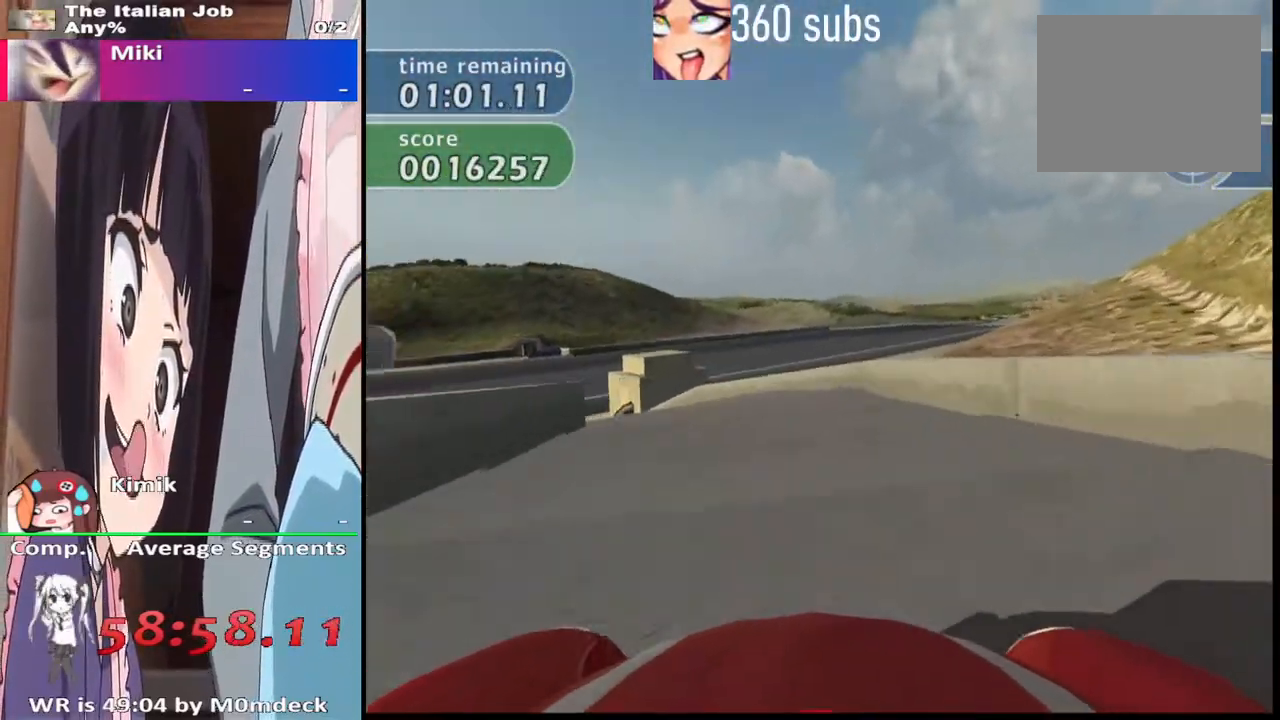
{"buttons": ["CROSS"], "left_stick": "left", "right_stick": "center", "events": [[100, "left_stick", "center"], [300, "left_stick", "left"]]}
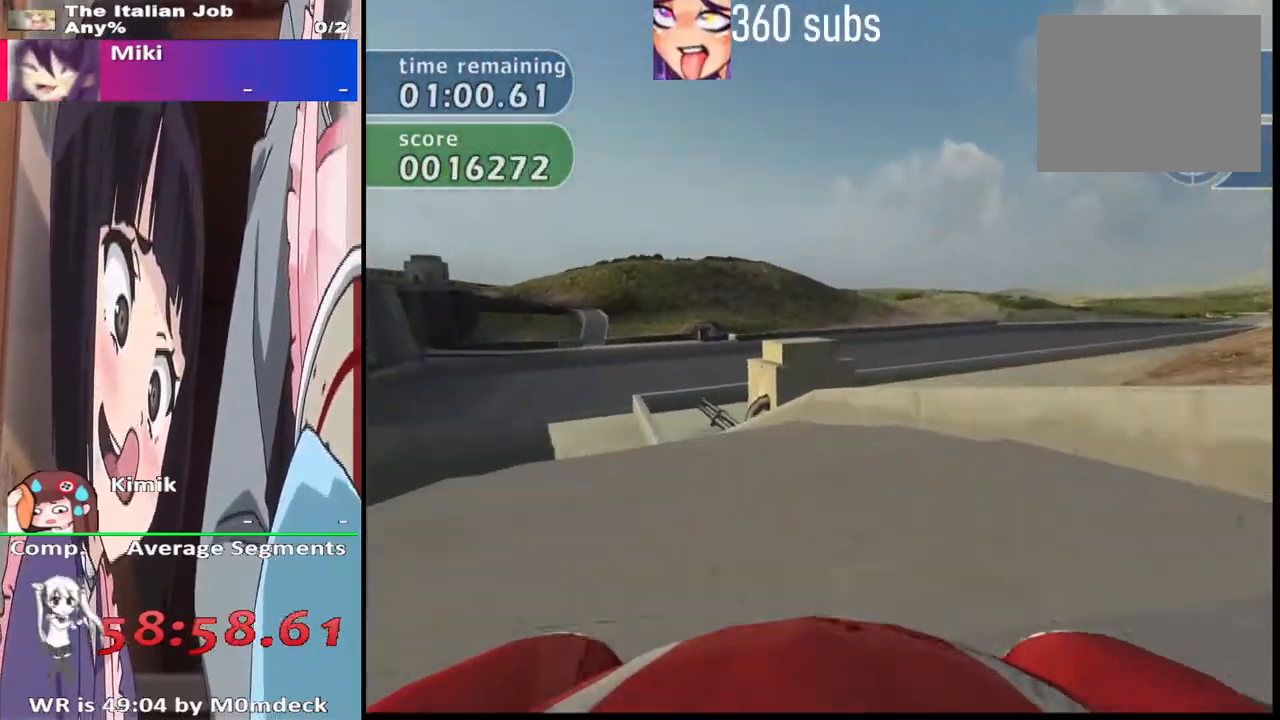
{"buttons": ["CROSS"], "left_stick": "center", "right_stick": "center", "events": [[167, "left_stick", "center"]]}
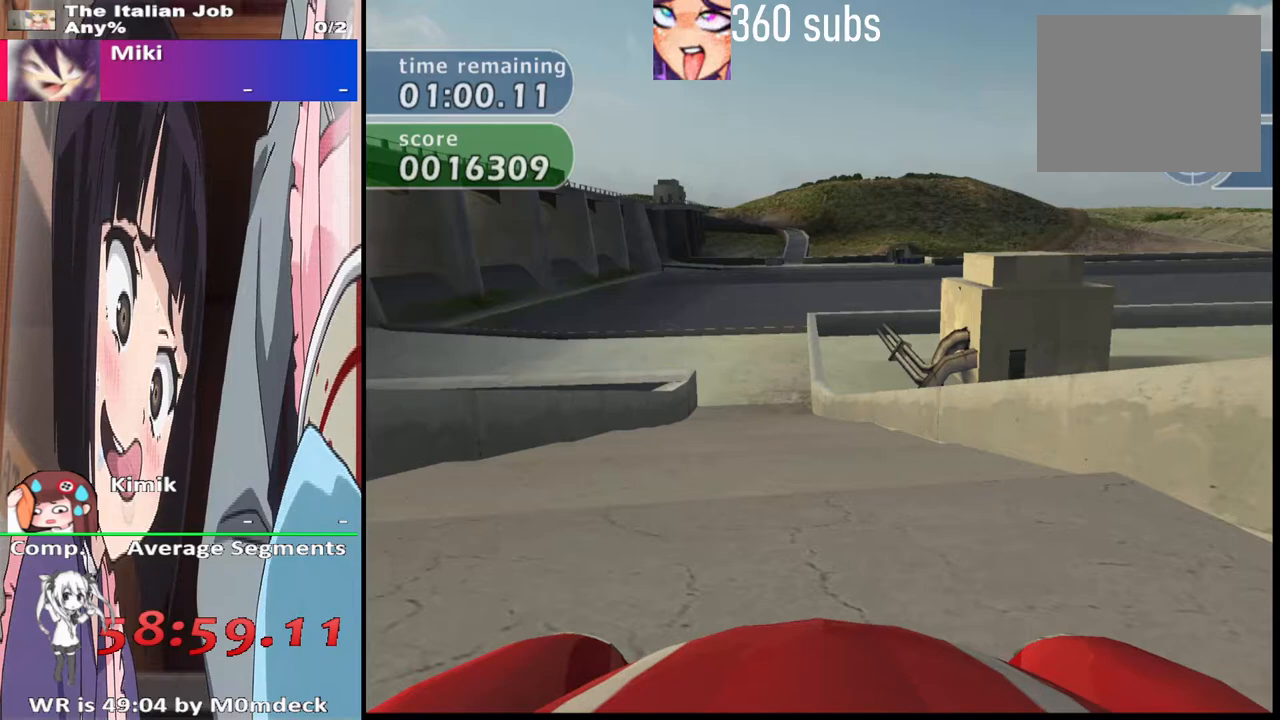
{"buttons": ["CROSS"], "left_stick": "left", "right_stick": "center", "events": [[400, "left_stick", "left"]]}
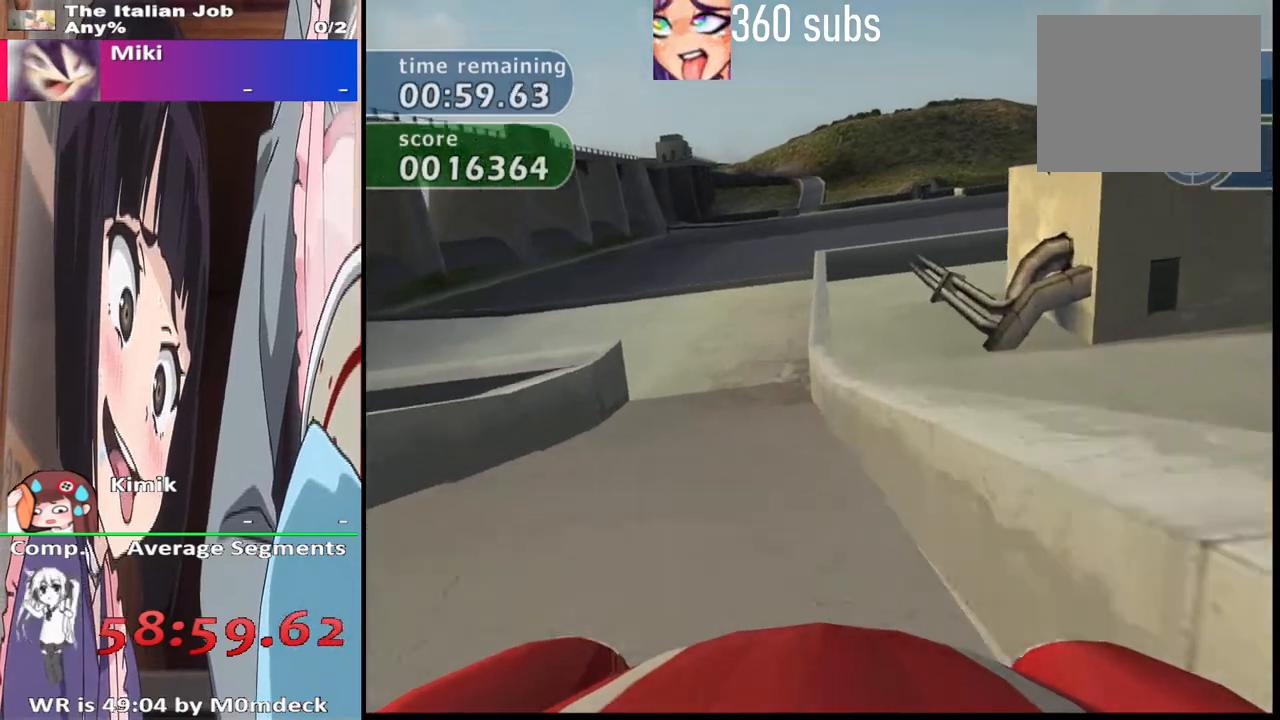
{"buttons": ["CROSS"], "left_stick": "left", "right_stick": "center", "events": [[67, "left_stick", "center"], [233, "left_stick", "left"]]}
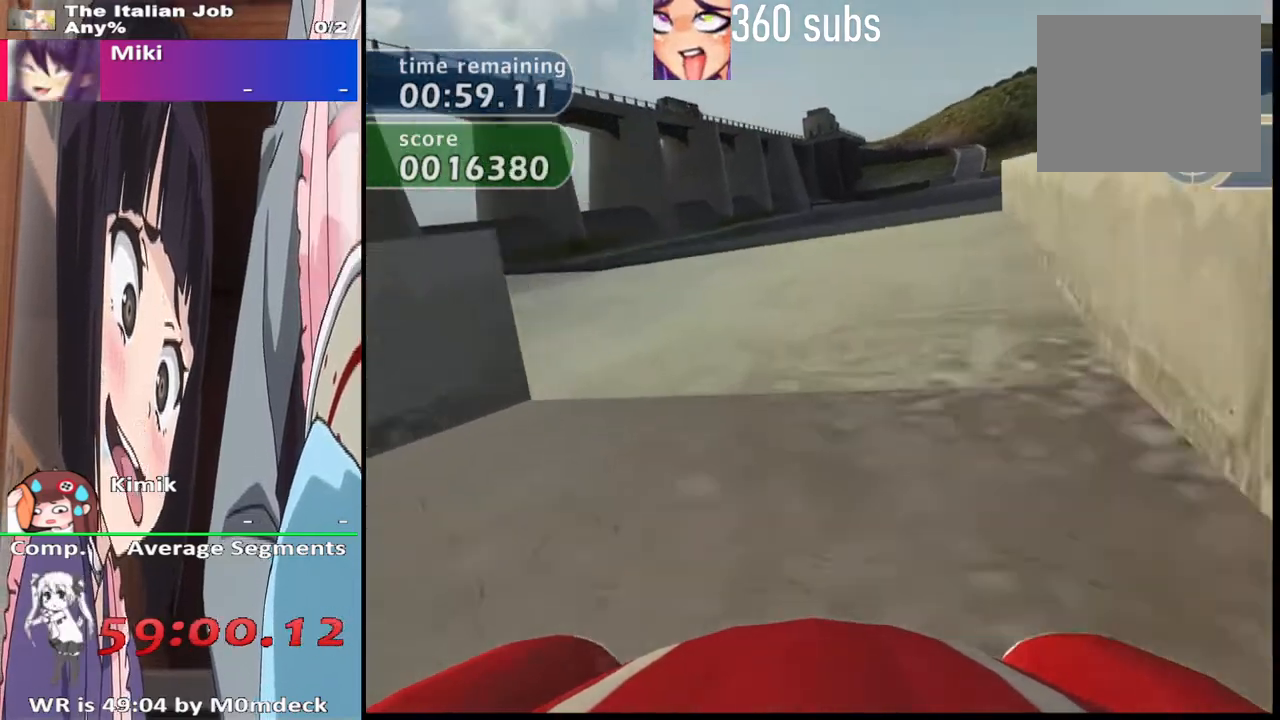
{"buttons": ["CROSS"], "left_stick": "left", "right_stick": "center", "events": []}
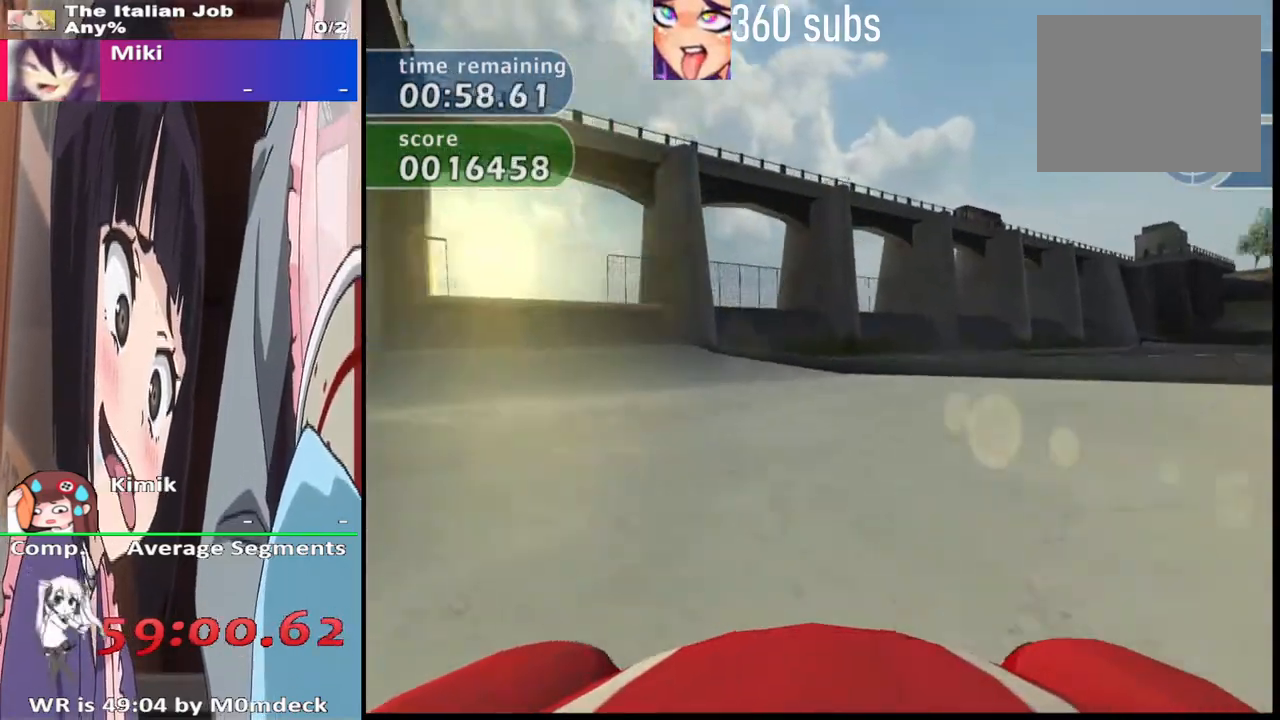
{"buttons": ["CROSS"], "left_stick": "left", "right_stick": "center", "events": [[200, "left_stick", "center"], [433, "left_stick", "left"]]}
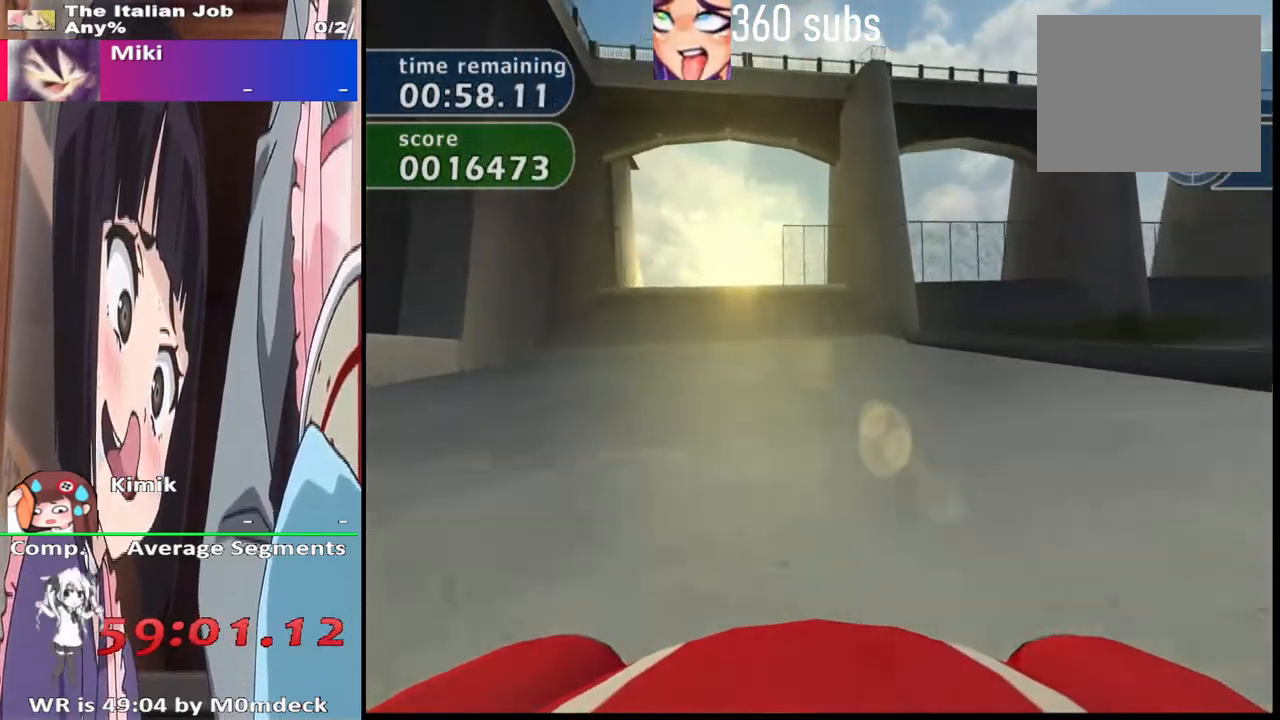
{"buttons": ["CROSS"], "left_stick": "center", "right_stick": "center", "events": [[133, "left_stick", "center"], [300, "left_stick", "right"], [500, "left_stick", "center"]]}
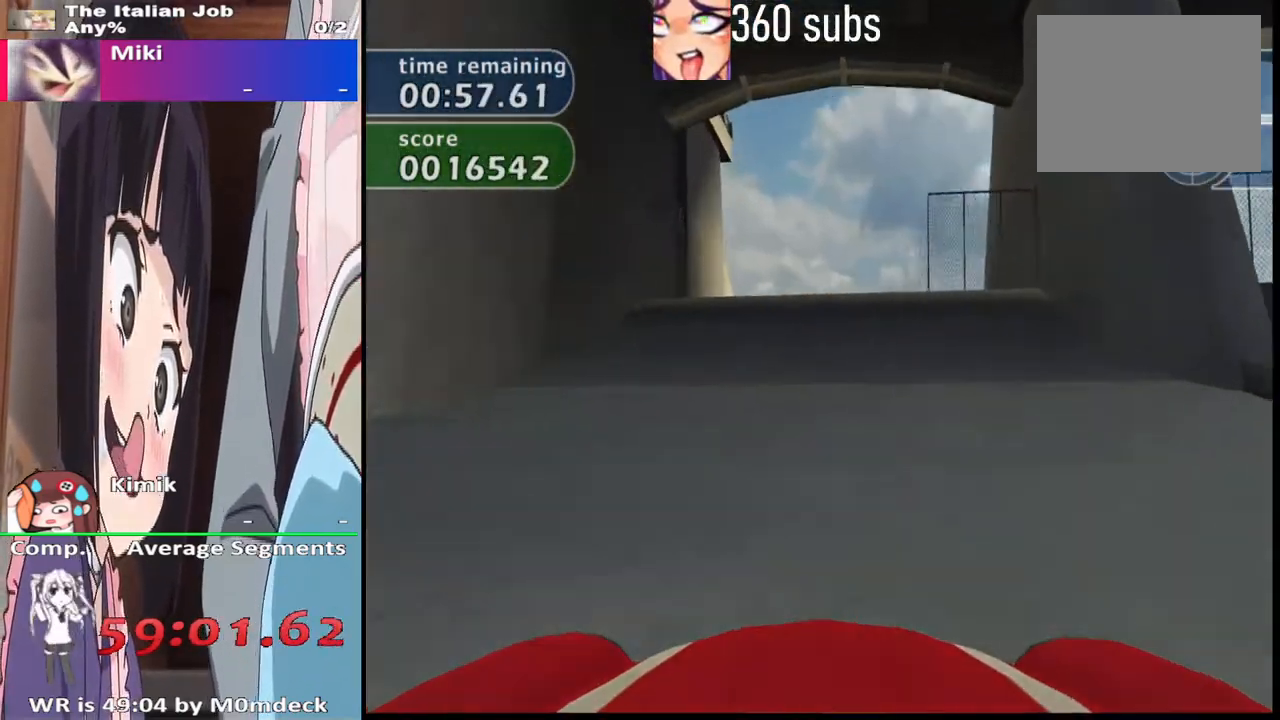
{"buttons": ["CROSS"], "left_stick": "center", "right_stick": "center"}
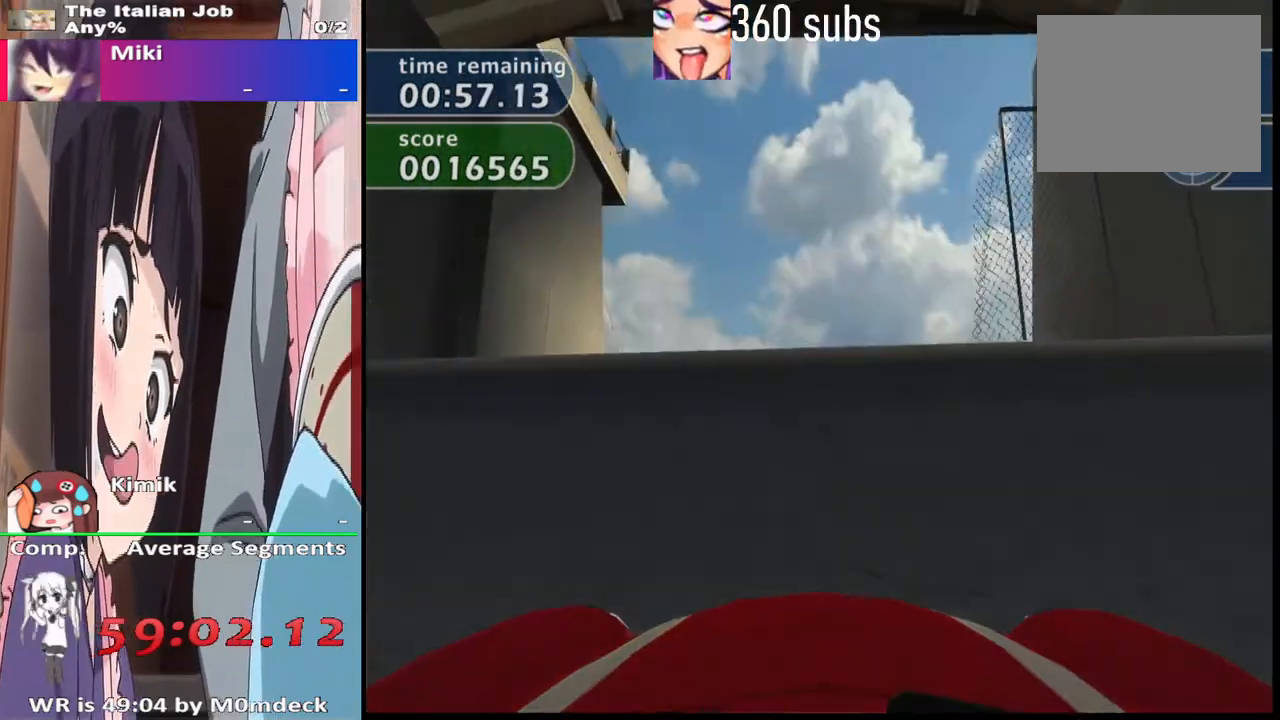
{"buttons": ["CROSS"], "left_stick": "center", "right_stick": "center", "events": [[100, "TRIANGLE", "down"], [167, "TRIANGLE", "up"], [367, "TRIANGLE", "down"], [433, "TRIANGLE", "up"]]}